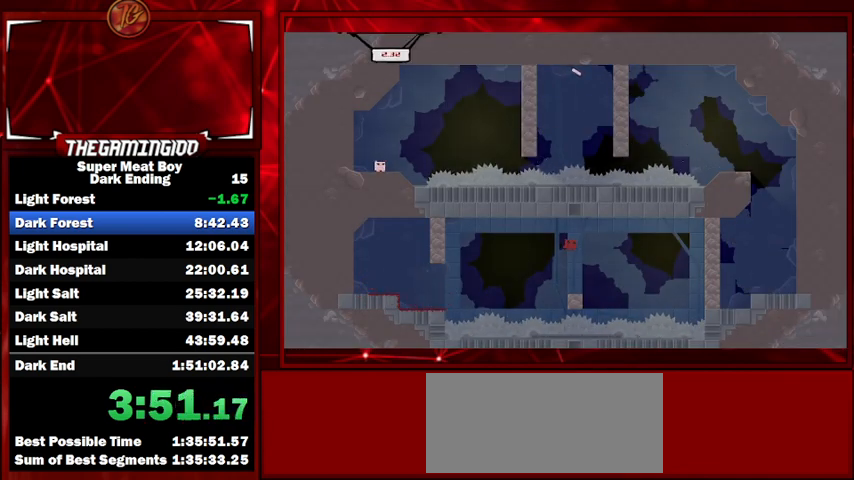
Gameplay with keyboard; each line is a JSON object with the keys held at the frame after it. "events" lists presses ("down") and releases ("up") of "left", "p", "right", "shift" and "space" between this image and that frame as [ms after this image, input, new state], when the widget could be followed in between. No other keys are recorded. Mouse input is not recorded.
{"keys": ["right", "shift"], "events": [[500, "space", "up"]]}
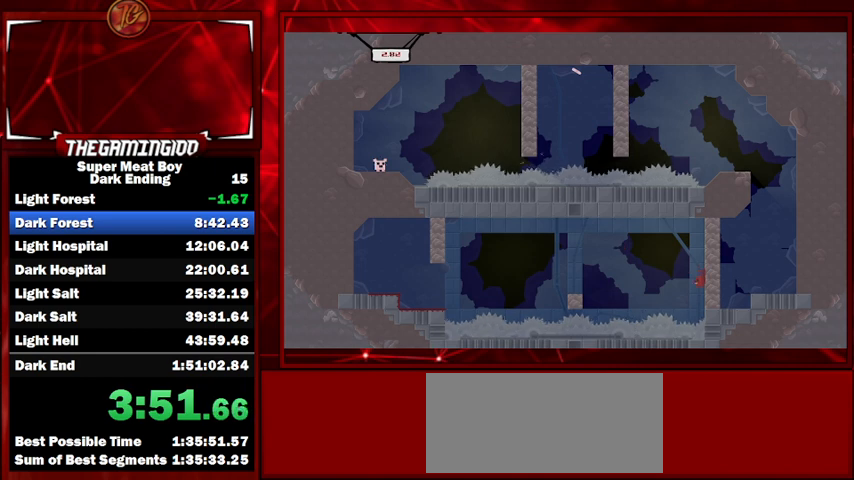
{"keys": ["right", "shift"], "events": [[67, "space", "down"], [233, "space", "up"]]}
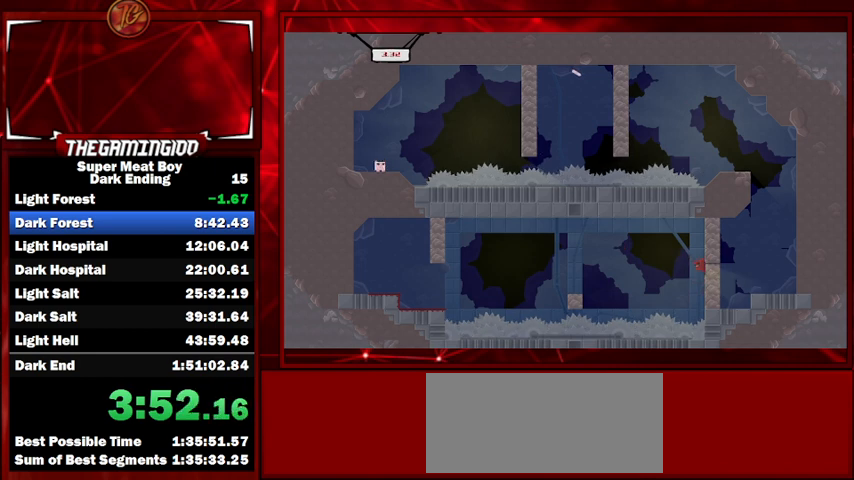
{"keys": ["right", "shift", "space"], "events": [[500, "space", "down"]]}
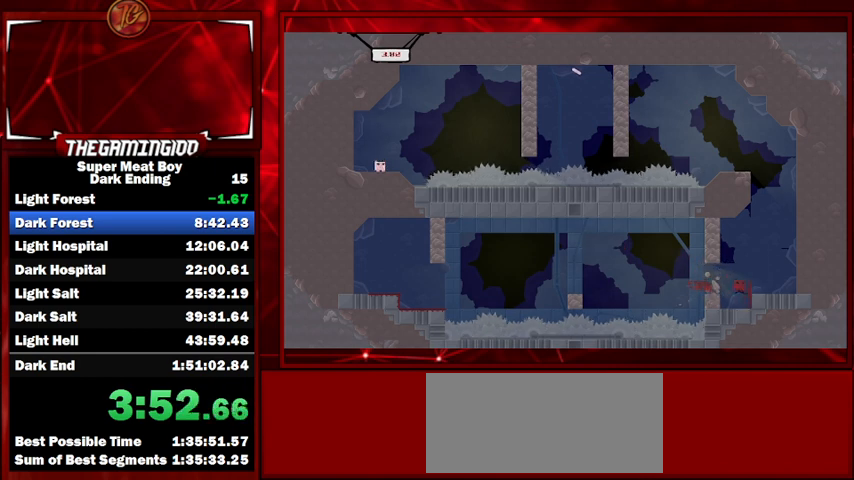
{"keys": ["right", "shift"], "events": [[133, "space", "up"]]}
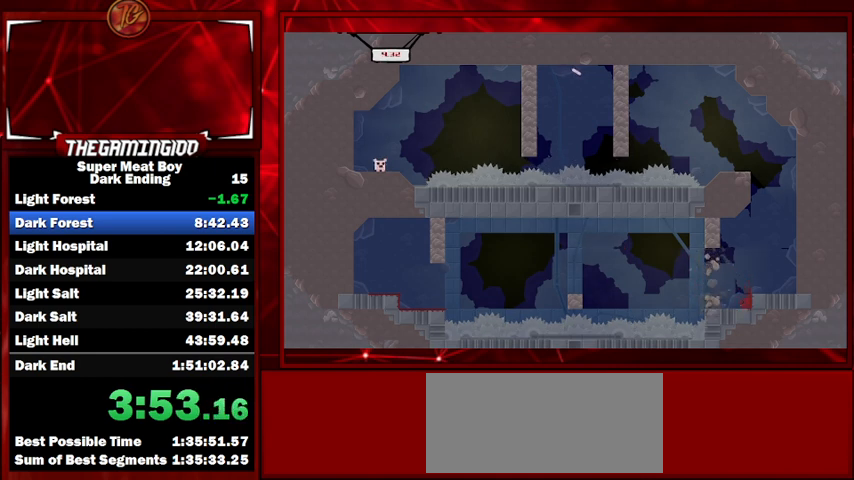
{"keys": ["right", "shift"], "events": [[100, "space", "down"], [267, "space", "up"]]}
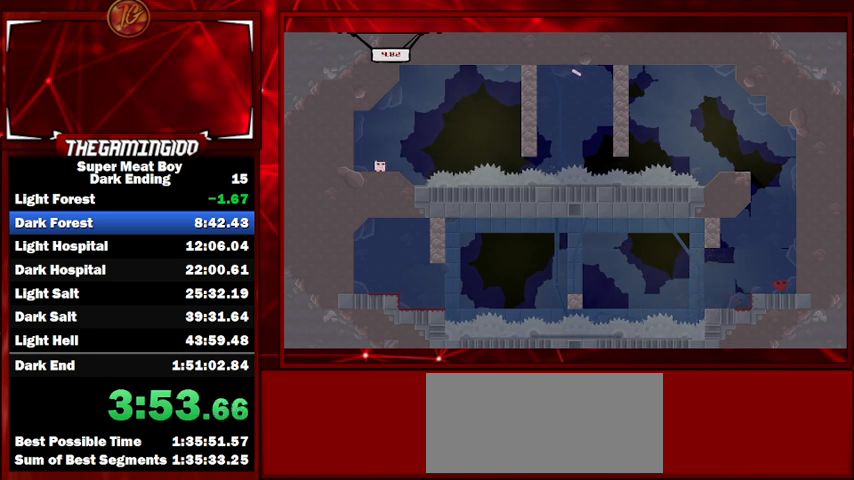
{"keys": ["right", "shift", "space"], "events": [[67, "space", "down"], [333, "space", "up"], [400, "space", "down"]]}
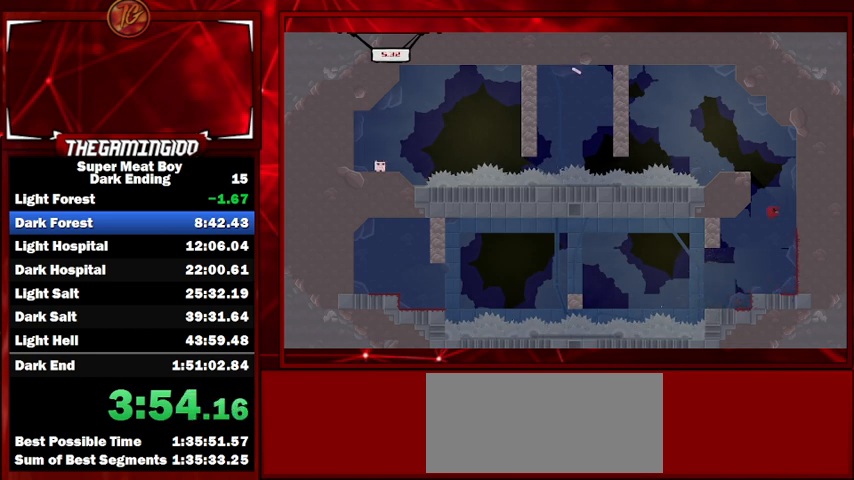
{"keys": ["left", "shift", "space"], "events": [[333, "space", "up"], [467, "left", "down"], [467, "right", "up"], [467, "space", "down"]]}
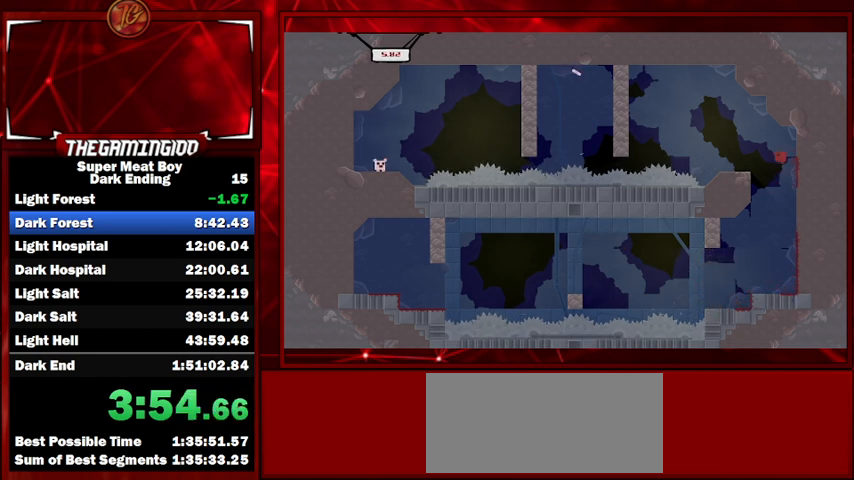
{"keys": ["left", "shift", "space"], "events": []}
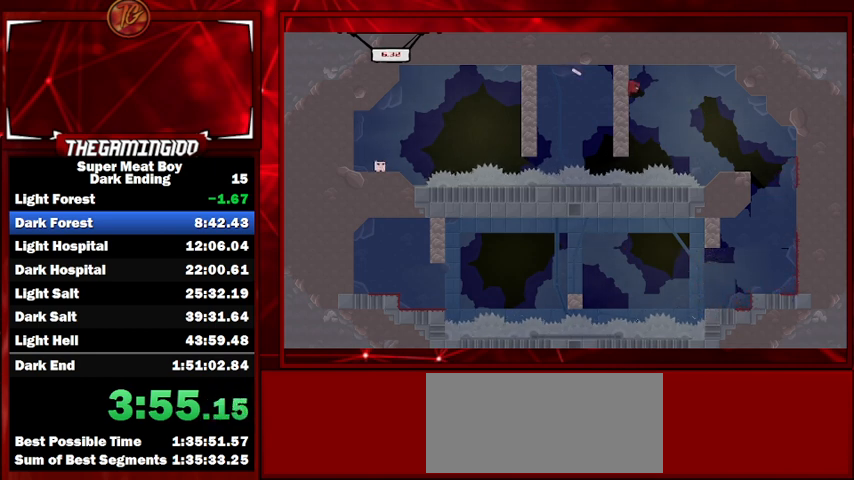
{"keys": ["left", "shift", "space"], "events": [[300, "space", "up"], [500, "space", "down"]]}
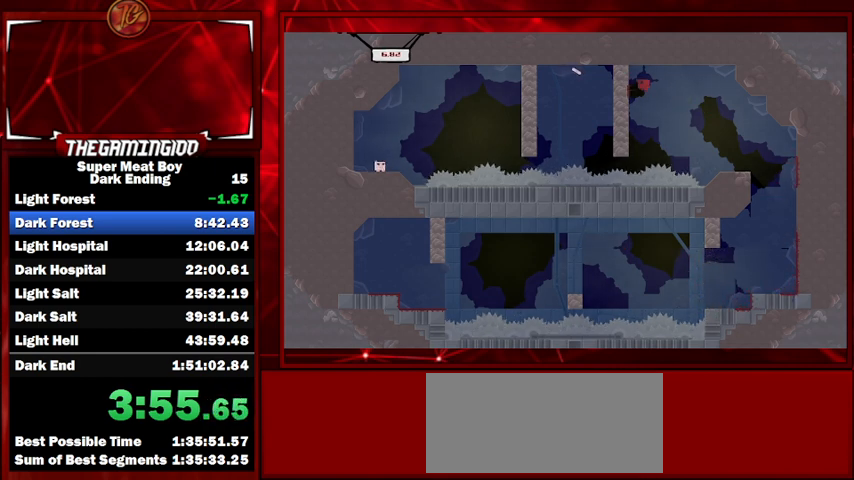
{"keys": ["left", "shift"], "events": [[100, "space", "up"]]}
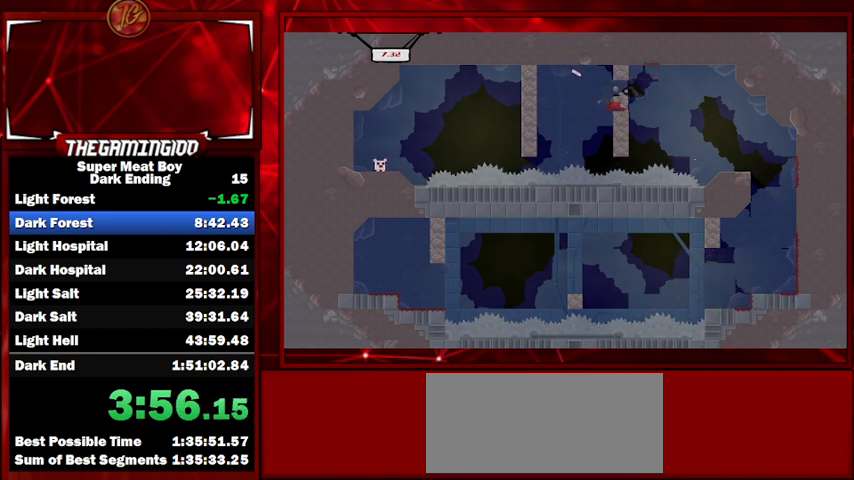
{"keys": ["left", "shift", "space"], "events": [[433, "space", "down"]]}
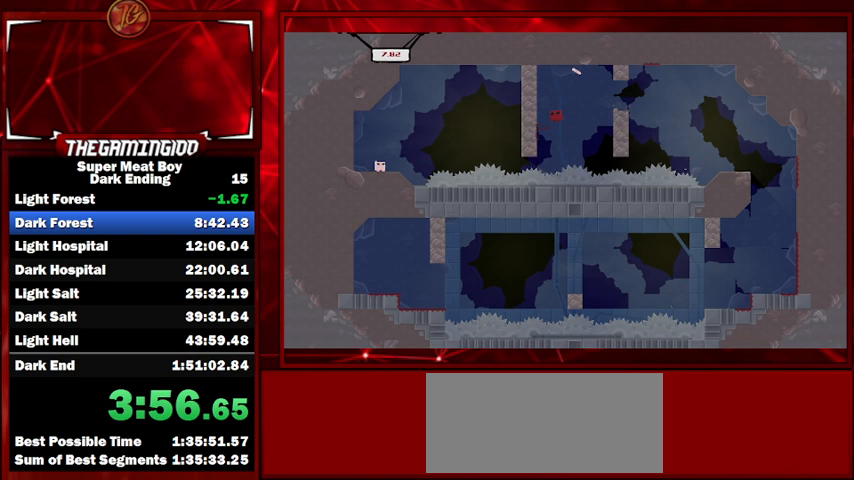
{"keys": ["left", "shift"], "events": [[200, "space", "up"]]}
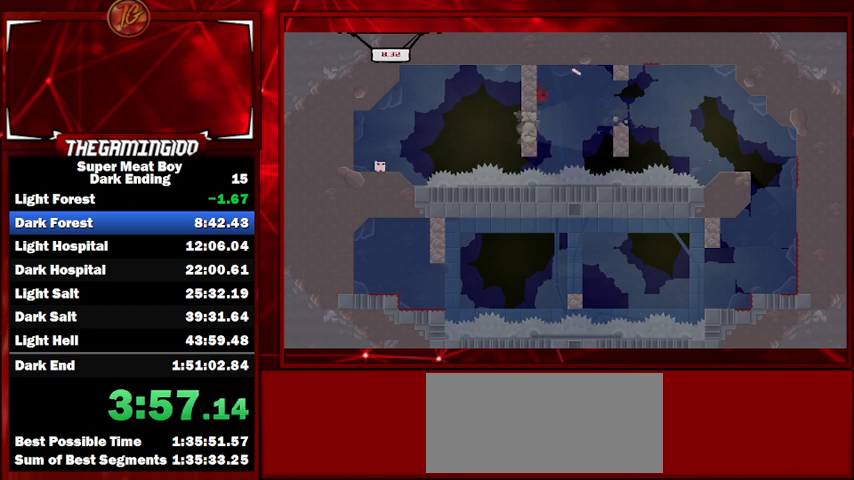
{"keys": ["left", "shift", "space"], "events": [[367, "space", "down"]]}
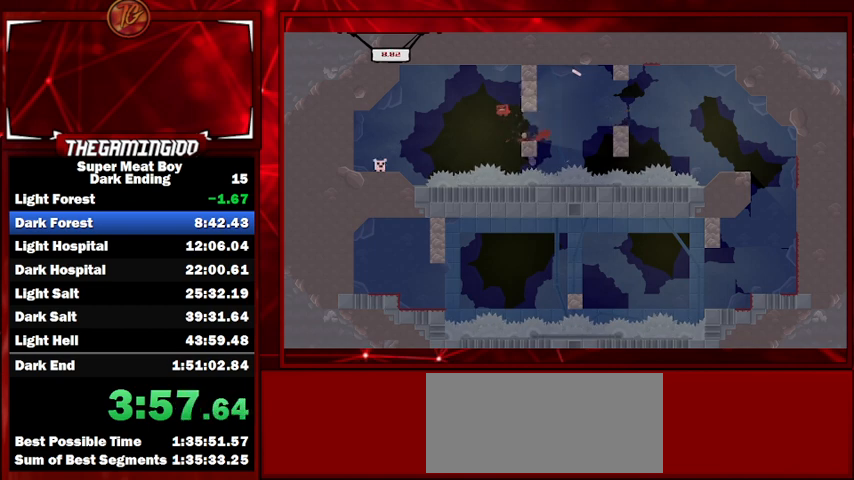
{"keys": ["right", "shift"], "events": [[67, "space", "up"], [433, "left", "up"], [433, "right", "down"]]}
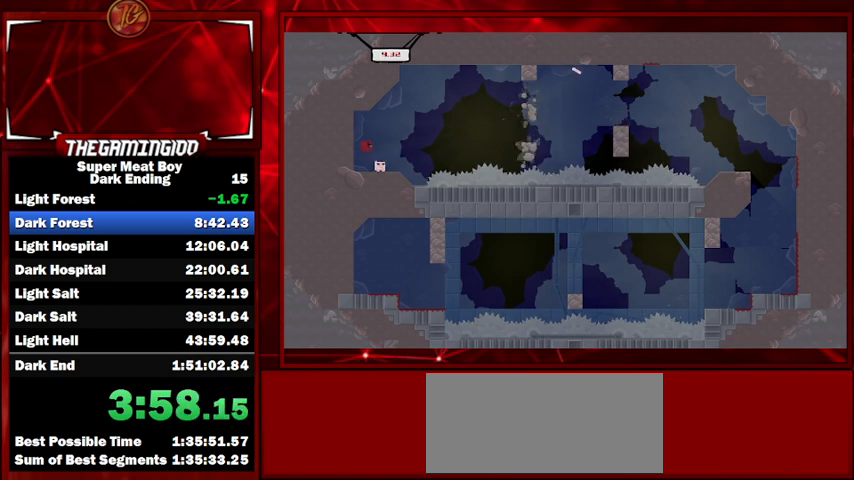
{"keys": ["right", "shift"], "events": []}
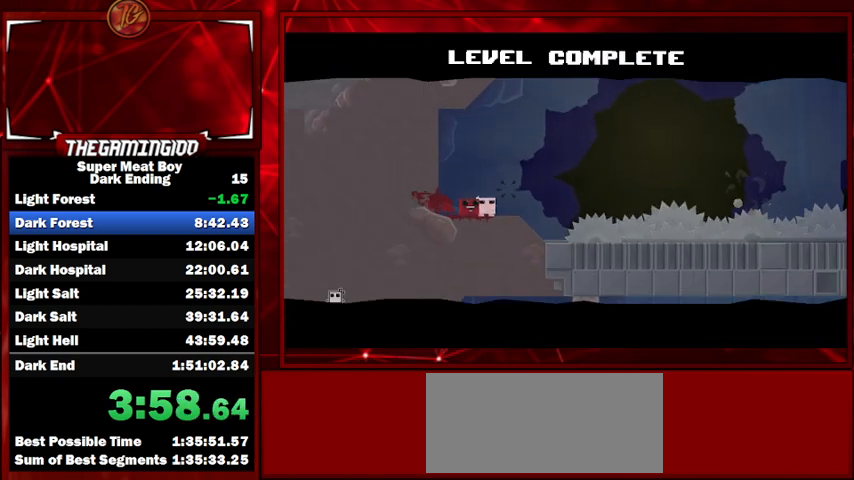
{"keys": ["shift"], "events": [[33, "right", "up"]]}
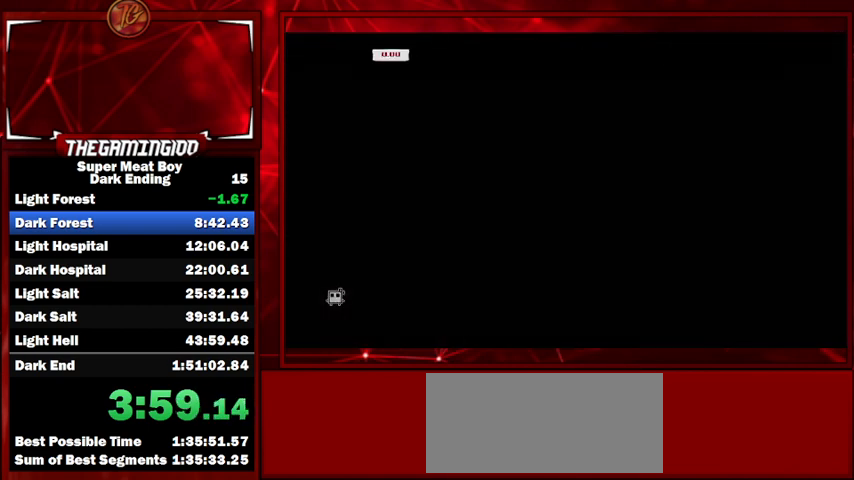
{"keys": ["right", "shift"], "events": [[500, "right", "down"]]}
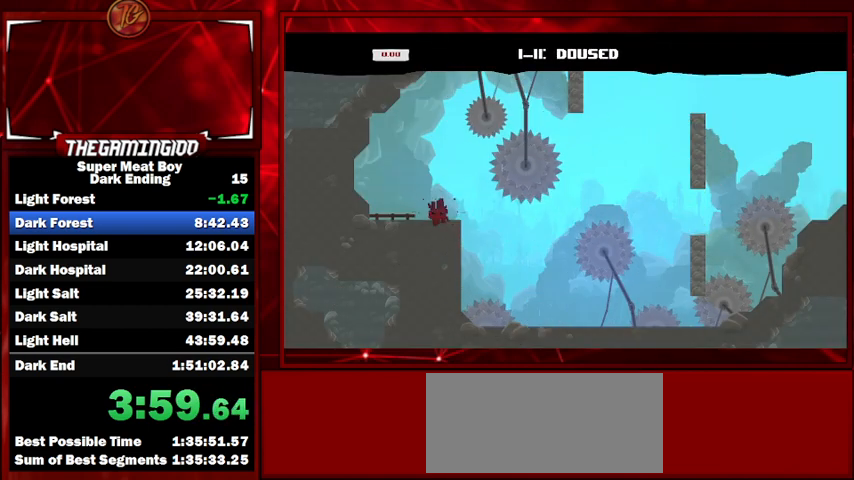
{"keys": ["right", "shift"], "events": [[167, "right", "up"], [267, "right", "down"]]}
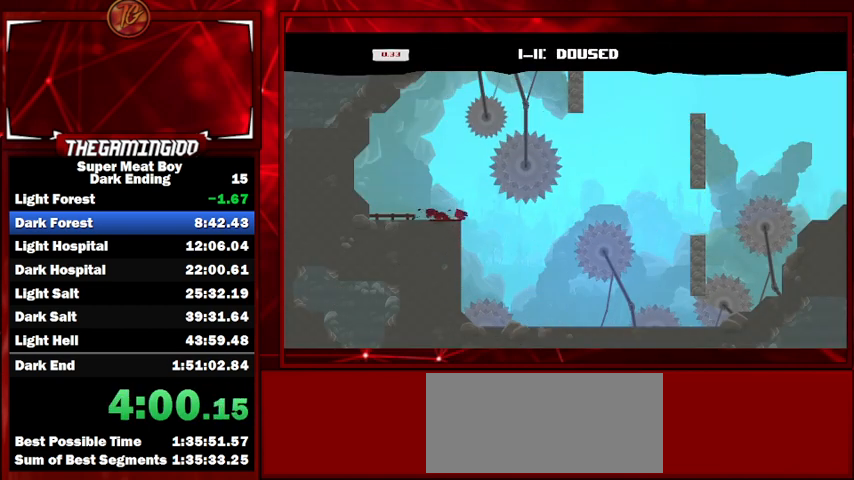
{"keys": ["shift"], "events": [[200, "right", "up"], [233, "left", "down"], [367, "left", "up"]]}
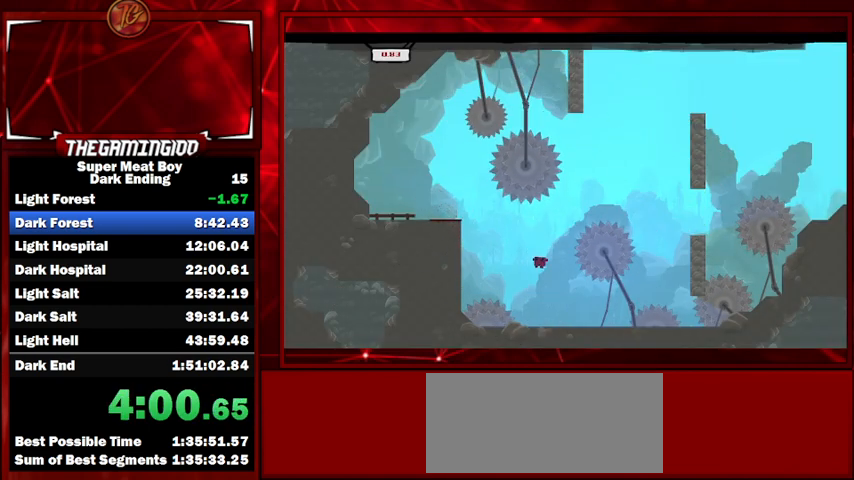
{"keys": ["right", "shift", "space"], "events": [[67, "right", "down"], [333, "space", "down"]]}
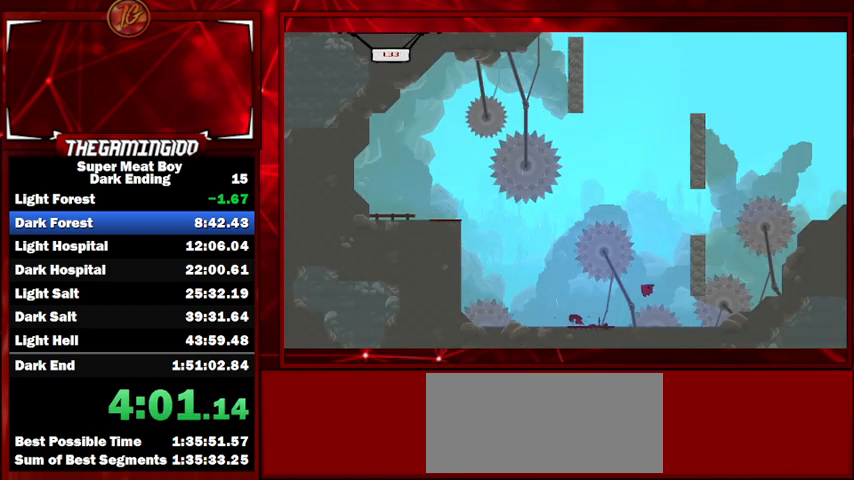
{"keys": ["right", "shift", "space"], "events": [[167, "space", "up"], [267, "space", "down"]]}
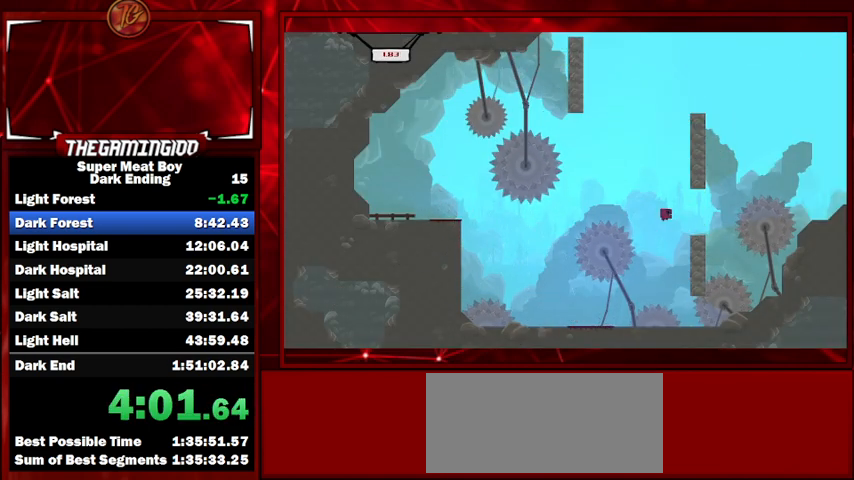
{"keys": ["right", "shift", "space"], "events": [[300, "space", "up"], [333, "space", "down"]]}
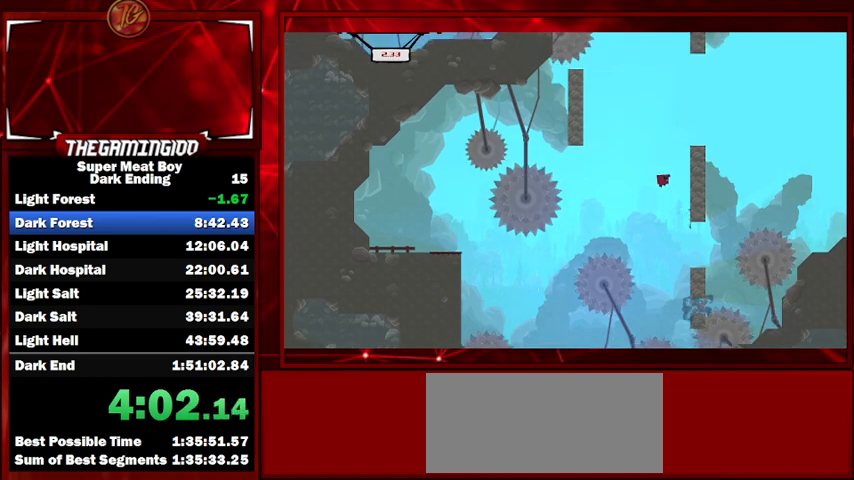
{"keys": ["left", "shift", "space"], "events": [[300, "space", "up"], [400, "left", "down"], [400, "right", "up"], [400, "space", "down"]]}
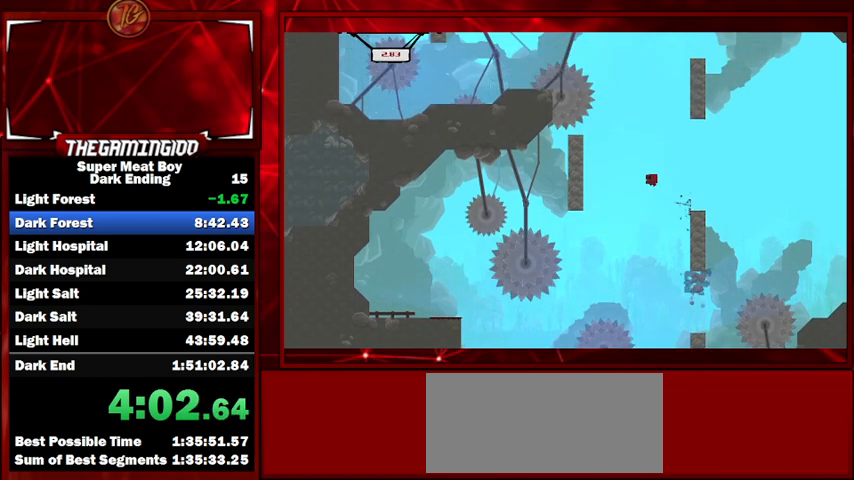
{"keys": ["right", "shift", "space"], "events": [[300, "right", "down"], [300, "space", "up"], [367, "left", "up"], [367, "space", "down"]]}
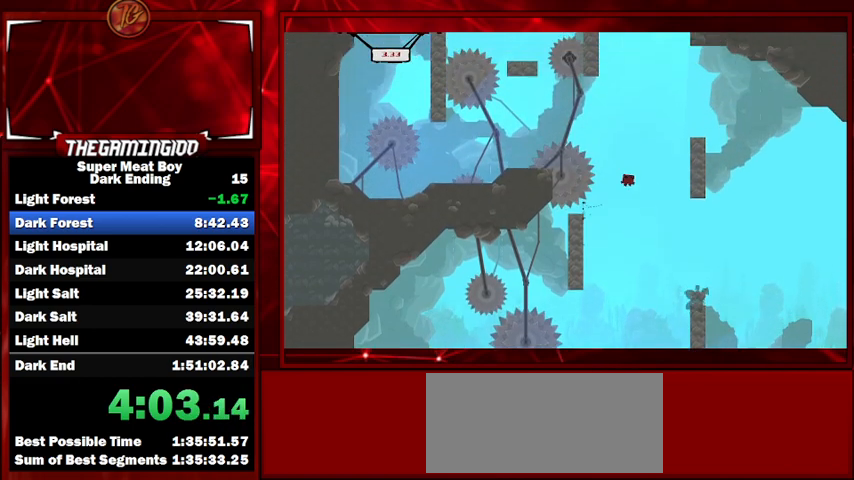
{"keys": ["left", "right", "shift", "space"], "events": [[333, "space", "up"], [433, "left", "down"], [433, "right", "up"], [433, "space", "down"], [467, "right", "down"]]}
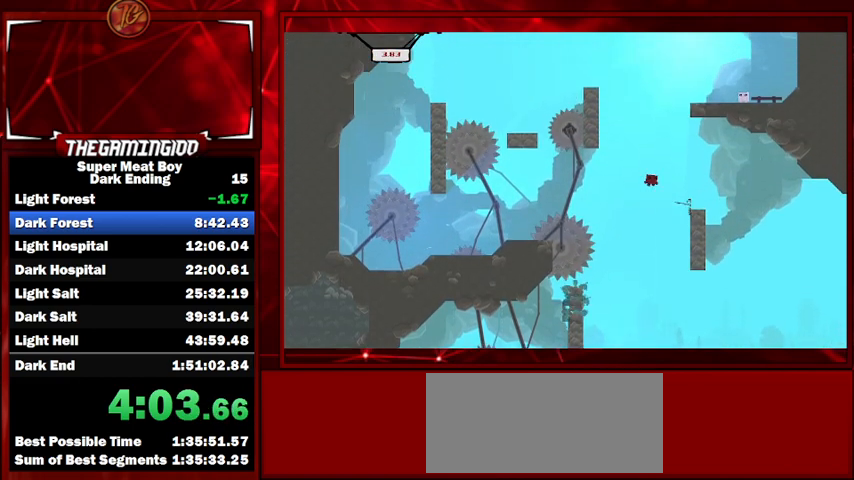
{"keys": ["right", "shift", "space"], "events": [[33, "left", "up"], [167, "left", "down"], [167, "right", "up"], [400, "space", "up"], [433, "right", "down"], [433, "space", "down"], [467, "left", "up"]]}
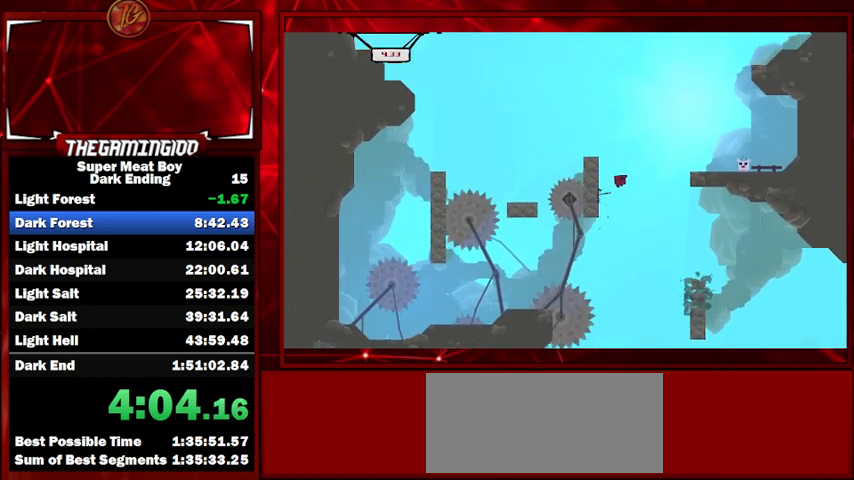
{"keys": ["shift"], "events": [[167, "space", "up"], [267, "right", "up"]]}
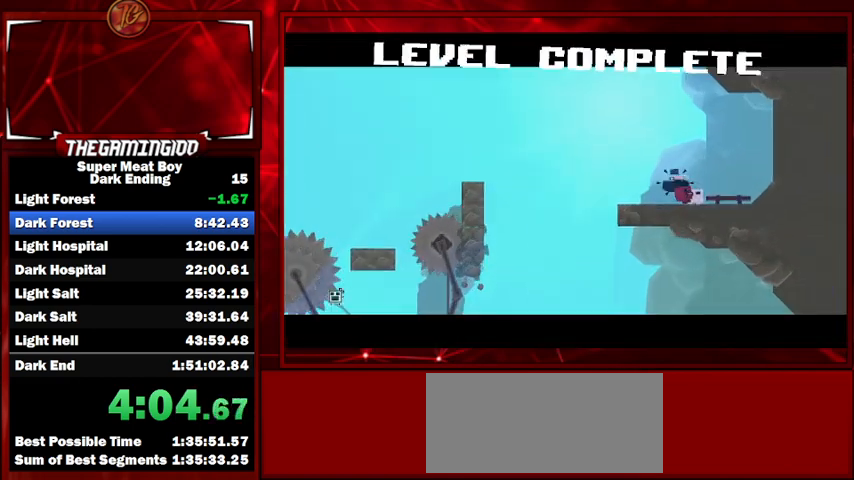
{"keys": ["shift"], "events": [[67, "right", "down"], [333, "right", "up"]]}
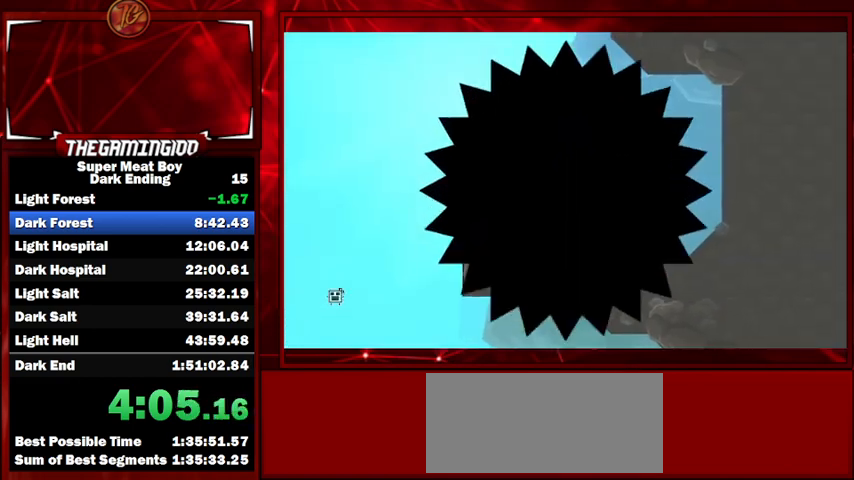
{"keys": ["right", "shift"], "events": [[500, "right", "down"]]}
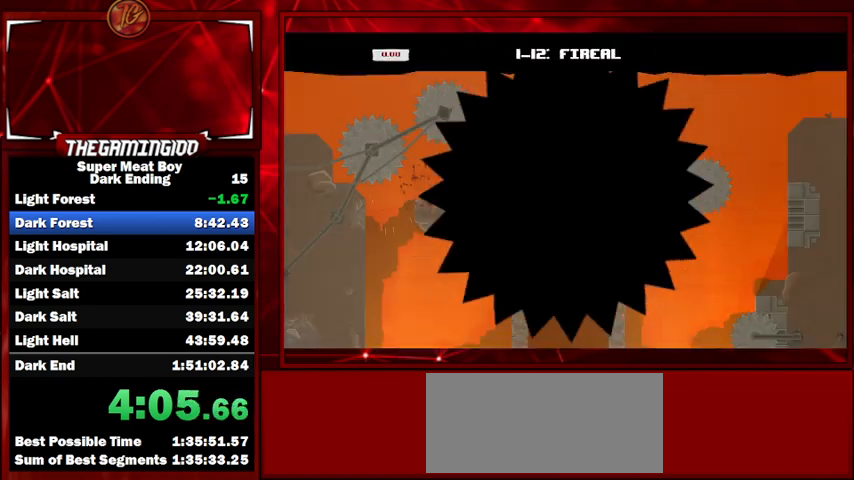
{"keys": ["right", "shift"], "events": [[267, "right", "up"], [367, "right", "down"]]}